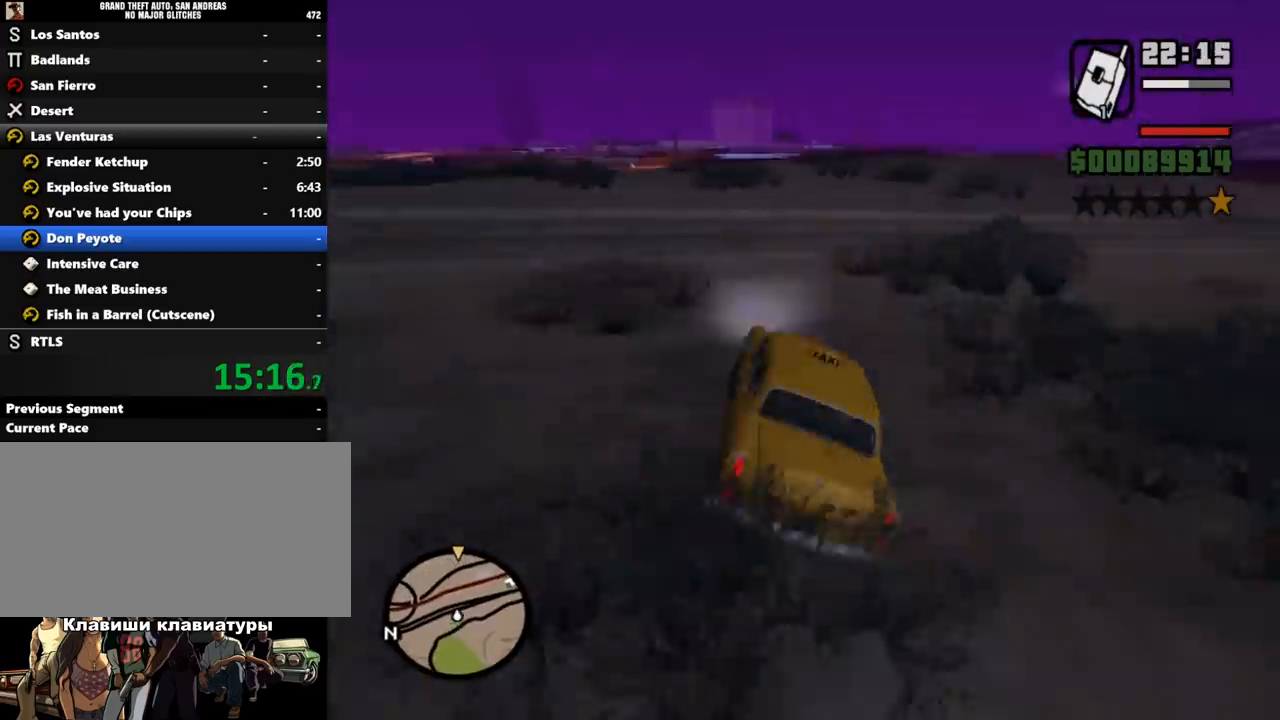
Gameplay with keyboard and mouse; each line is a JSON object with the keys and mouse buttons held at the frame after it. "events" lists presses ("down") and releases ("up") of ".", "/", "0", "1", "2", "3", "4", "5", "6", "7", "8", "9", "a", "alt_l", "alt_r", "b", "backslash", "backspace", "c", "caps_lock", "comma", "ctrl_l", "ctrl_r", "d", "down", "e", "equals", "escape", "f", "f1", "f10", "f11", "f12", "f2", "f3", "f4", "f5", "f6", "f7", "f8", "f9", "g", "h", "i", "j", "k", "l", "lbracket", "left", "m", "minus", "n", "o", "p", "q", "quote", "r", "rbracket", "return", "right", "s", "semicolon", "shift_l", "shift_r", "space", "super", "t", "tab", "tilde", "u", "up", "v", "w", "x", "y", "z", "mouse_left", "mouse_middle", "mouse_right", "mouse_wheel_up" and "mouse_wheel_down" between this image and that frame as [ms after this image, input, new state], when the widget could be followed in between. "mouse_left", "mouse_middle", "mouse_right", "mouse_wheel_up", "mouse_wheel_down" = the "left", "middle", "right", "wheel_up", "wheel_down" buttons of the "mouse" list. No other keys are recorded. Mouse movement is not recorded.
{"keys": ["w"], "mouse": [], "events": [[200, "d", "down"], [233, "d", "up"], [300, "a", "down"], [433, "a", "up"]]}
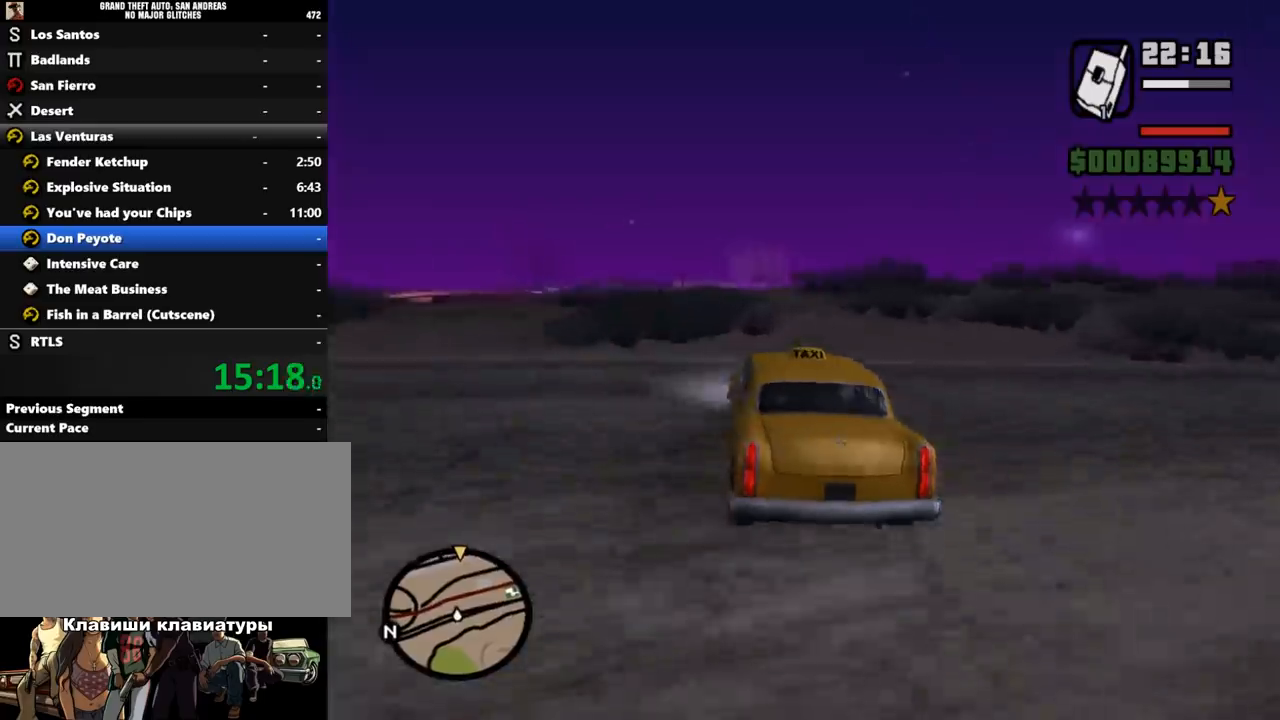
{"keys": ["down", "right", "w"], "mouse": [], "events": [[167, "d", "down"], [200, "d", "up"], [367, "down", "down"], [500, "right", "down"]]}
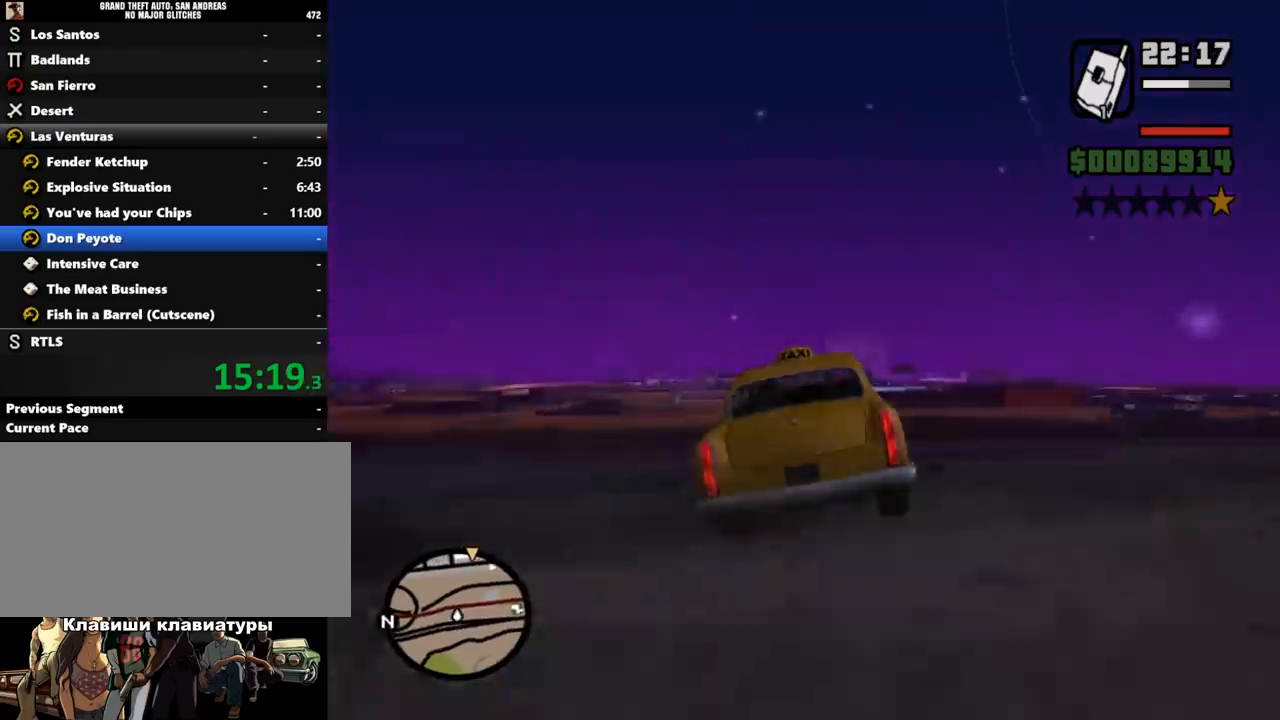
{"keys": ["w"], "mouse": [], "events": [[67, "down", "up"], [67, "right", "up"], [100, "w", "up"], [267, "d", "down"], [267, "w", "down"], [300, "d", "up"], [300, "down", "down"], [467, "down", "up"]]}
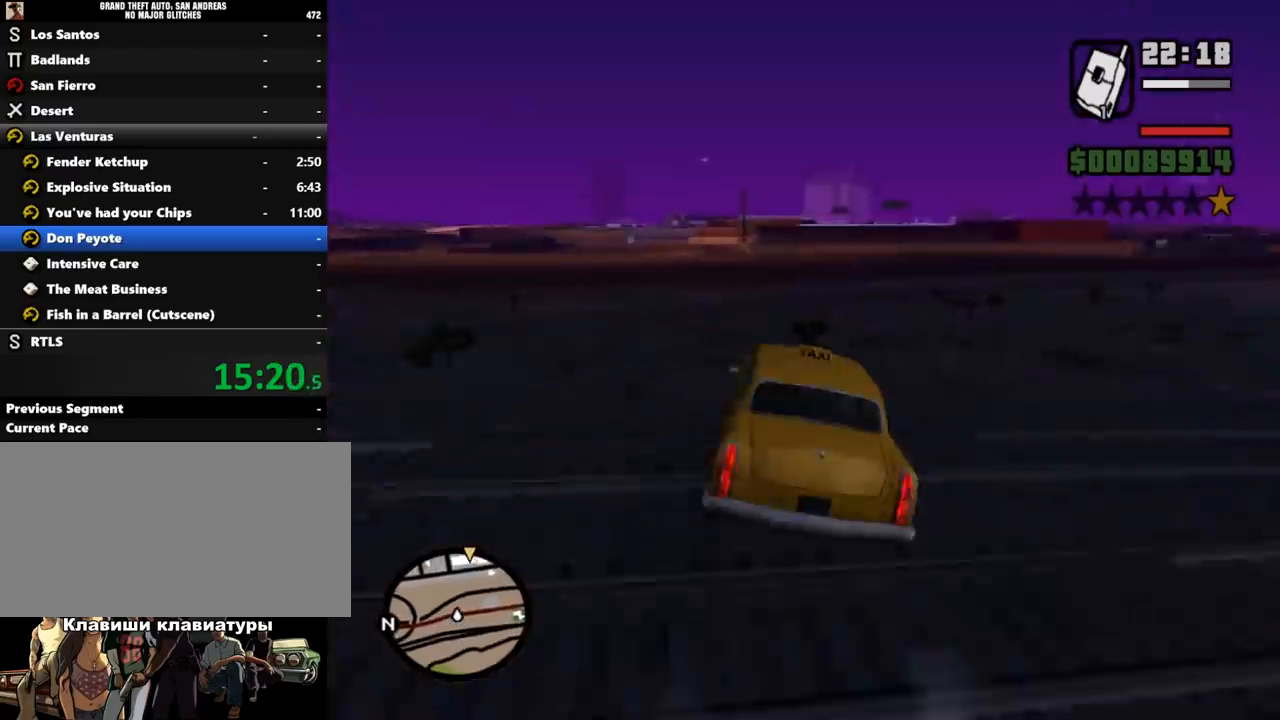
{"keys": ["w"], "mouse": [], "events": [[33, "w", "up"], [67, "a", "down"], [67, "down", "down"], [133, "down", "up"], [133, "w", "down"], [200, "a", "up"], [267, "a", "down"], [267, "down", "down"], [267, "right", "down"], [333, "down", "up"], [333, "right", "up"], [400, "a", "up"], [400, "d", "down"], [467, "d", "up"]]}
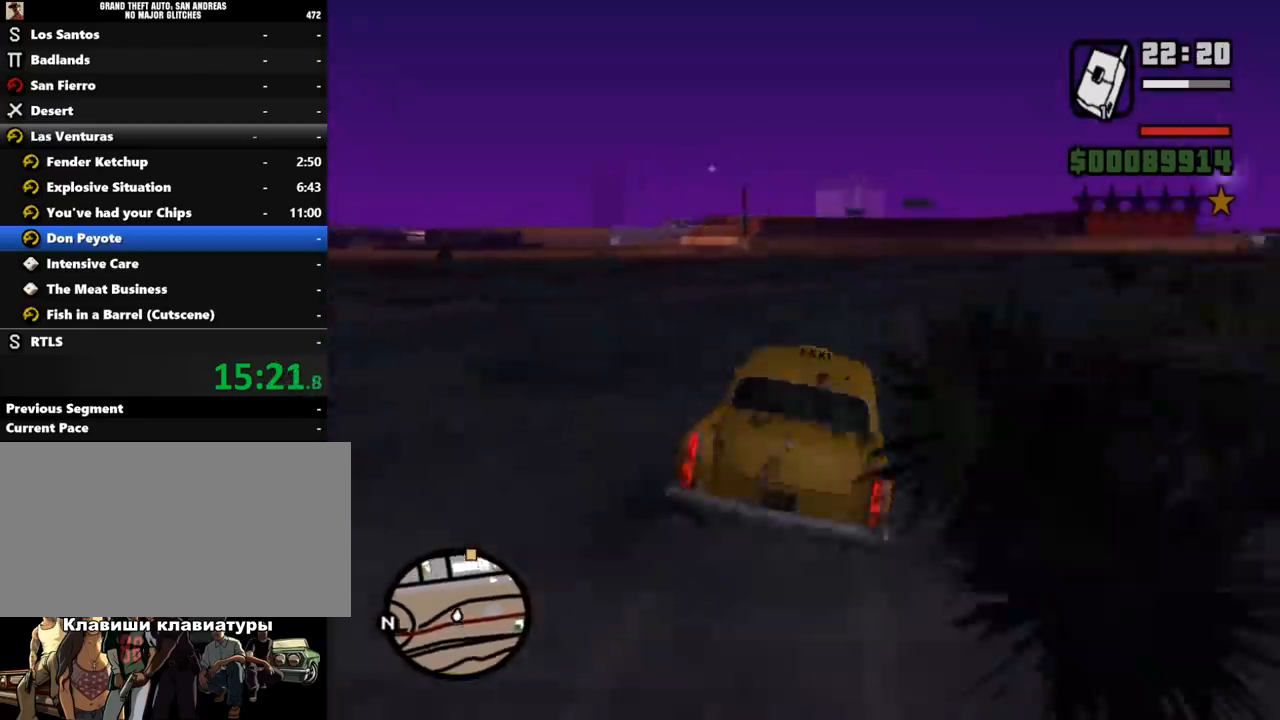
{"keys": ["d", "w"], "mouse": [], "events": [[33, "d", "down"], [167, "d", "up"], [233, "d", "down"], [333, "d", "up"], [367, "d", "down"]]}
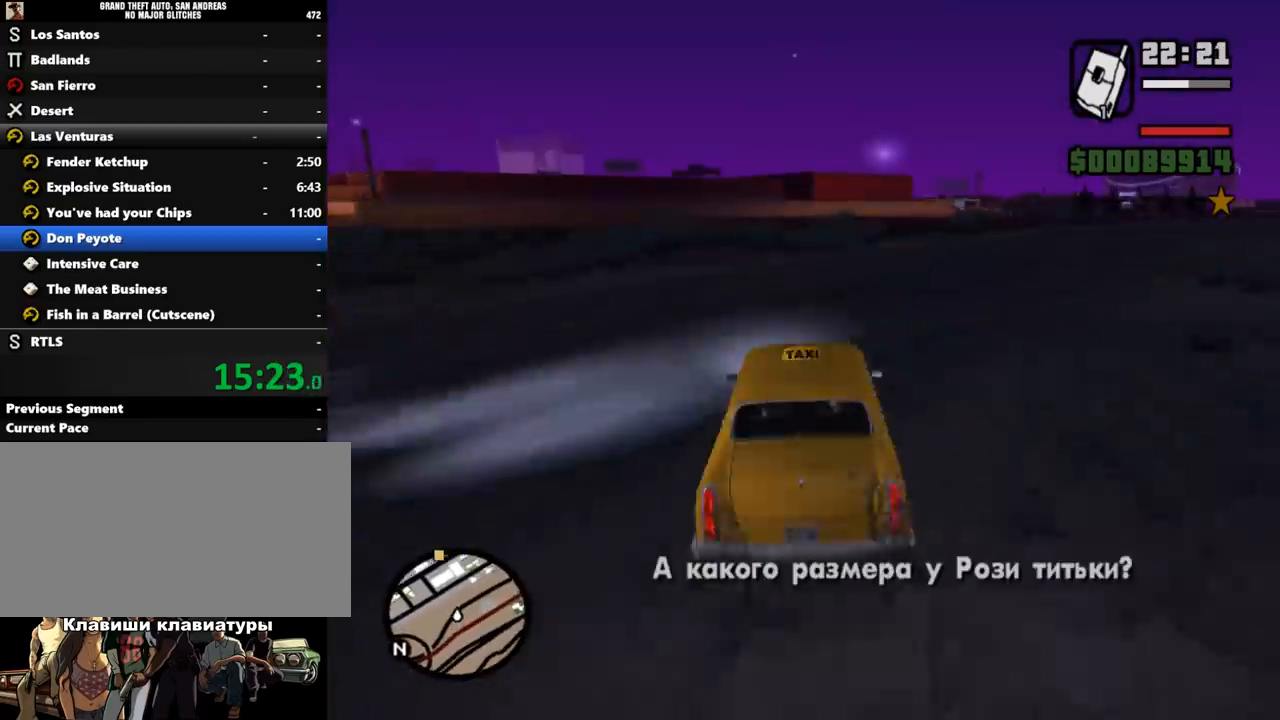
{"keys": ["w"], "mouse": [], "events": [[67, "d", "up"], [100, "d", "down"], [133, "d", "up"], [267, "a", "down"], [333, "a", "up"]]}
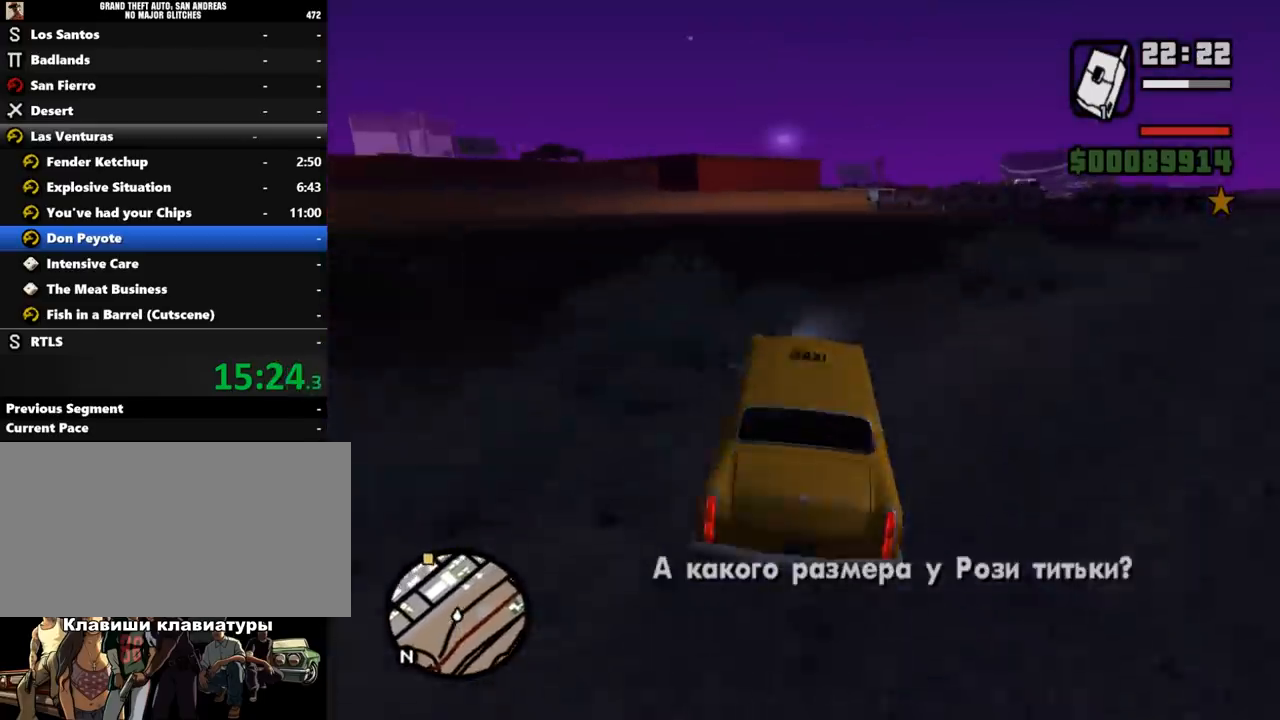
{"keys": ["w"], "mouse": [], "events": []}
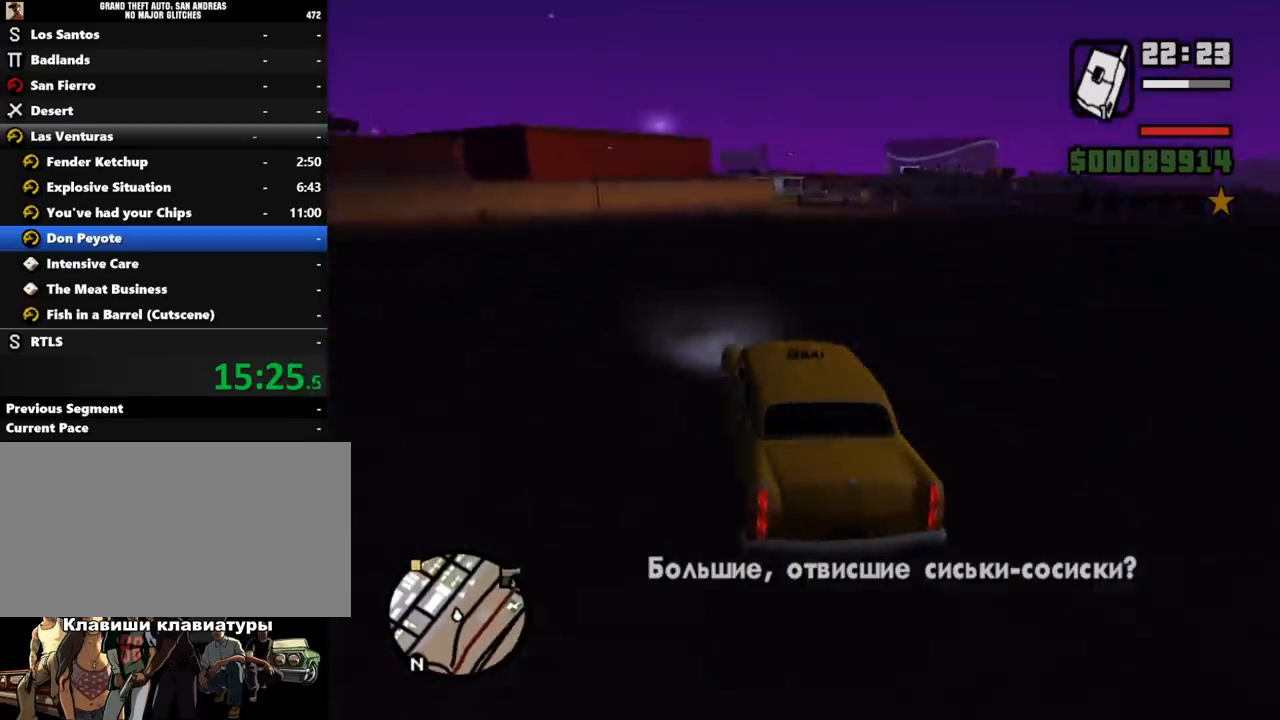
{"keys": ["w"], "mouse": [], "events": [[400, "d", "down"], [467, "d", "up"]]}
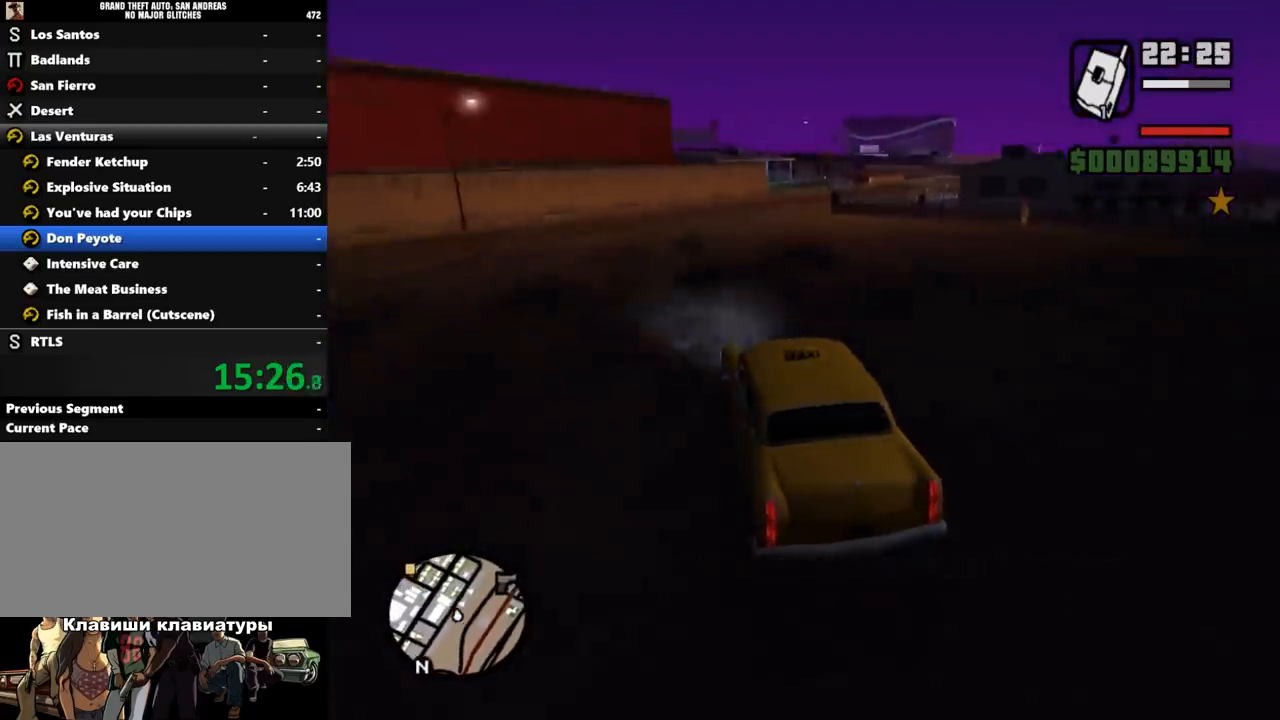
{"keys": ["d", "w"], "mouse": [], "events": [[33, "d", "down"], [67, "d", "up"], [133, "d", "down"], [267, "d", "up"], [300, "d", "down"], [333, "d", "up"], [400, "d", "down"], [467, "d", "up"], [500, "d", "down"]]}
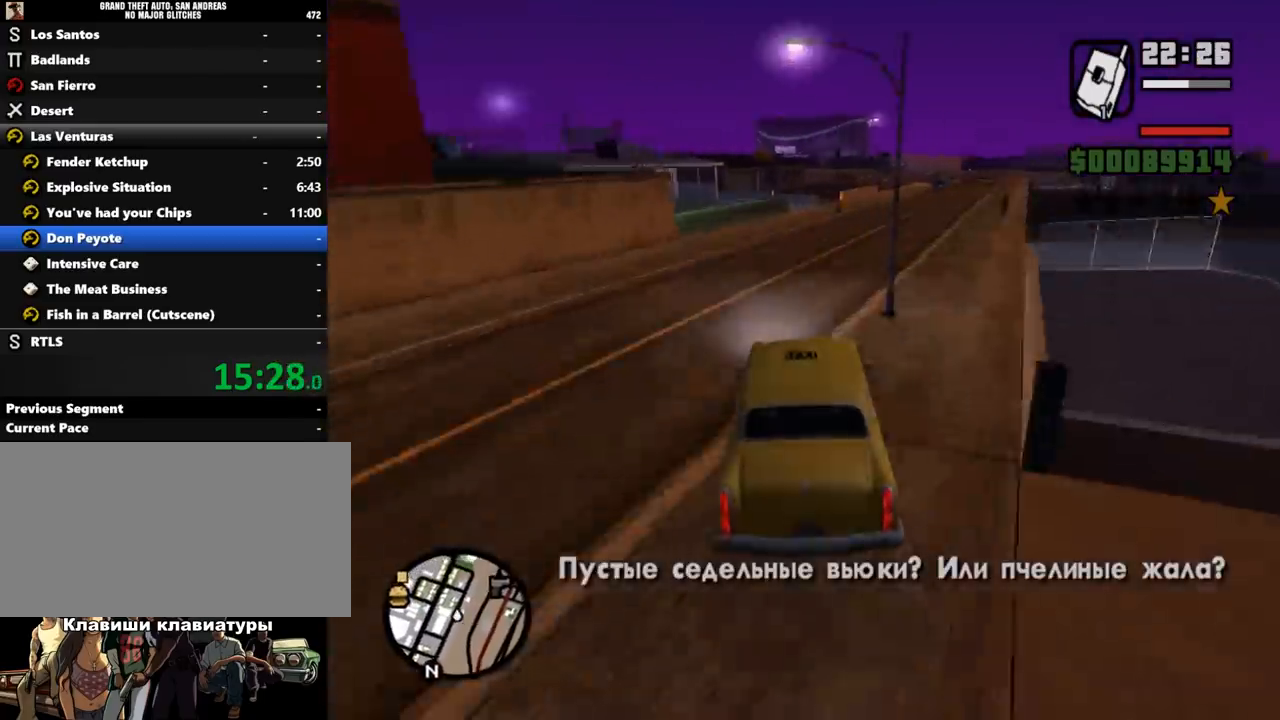
{"keys": ["a"], "mouse": [], "events": [[33, "d", "up"], [67, "d", "down"], [267, "d", "up"], [367, "a", "down"], [467, "w", "up"]]}
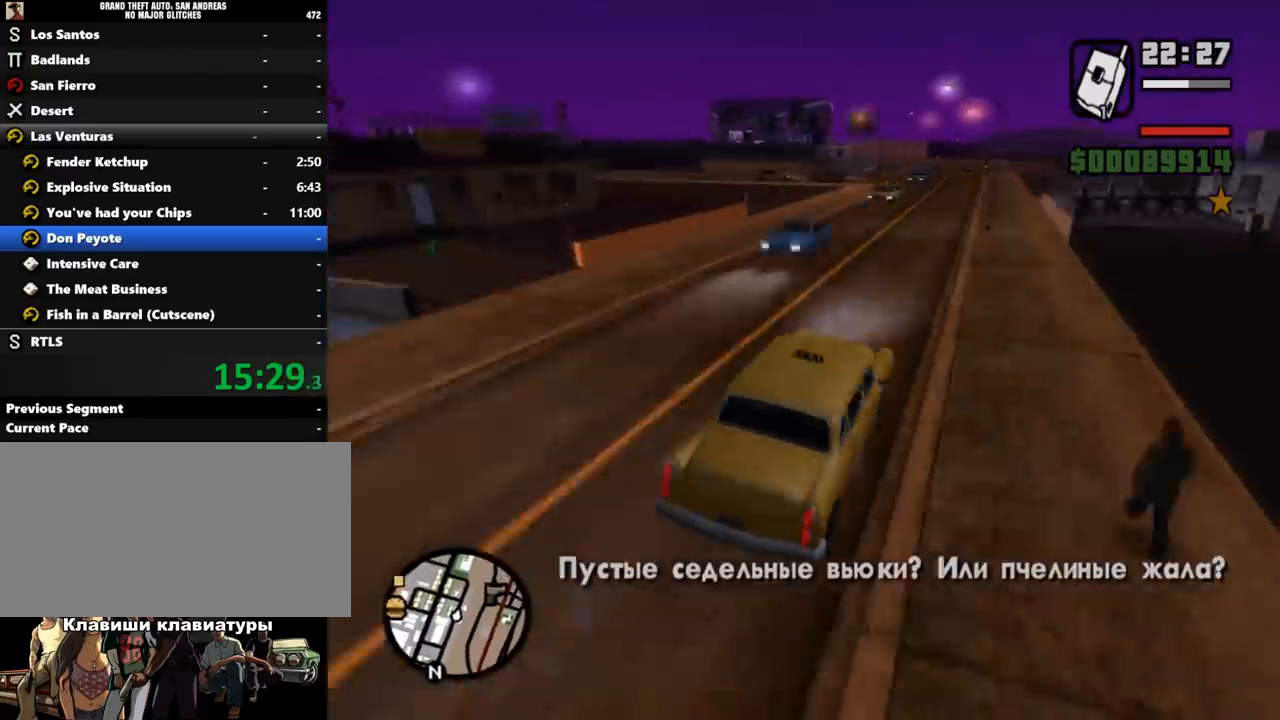
{"keys": ["a", "w"], "mouse": [], "events": [[33, "w", "down"], [267, "a", "up"], [333, "a", "down"]]}
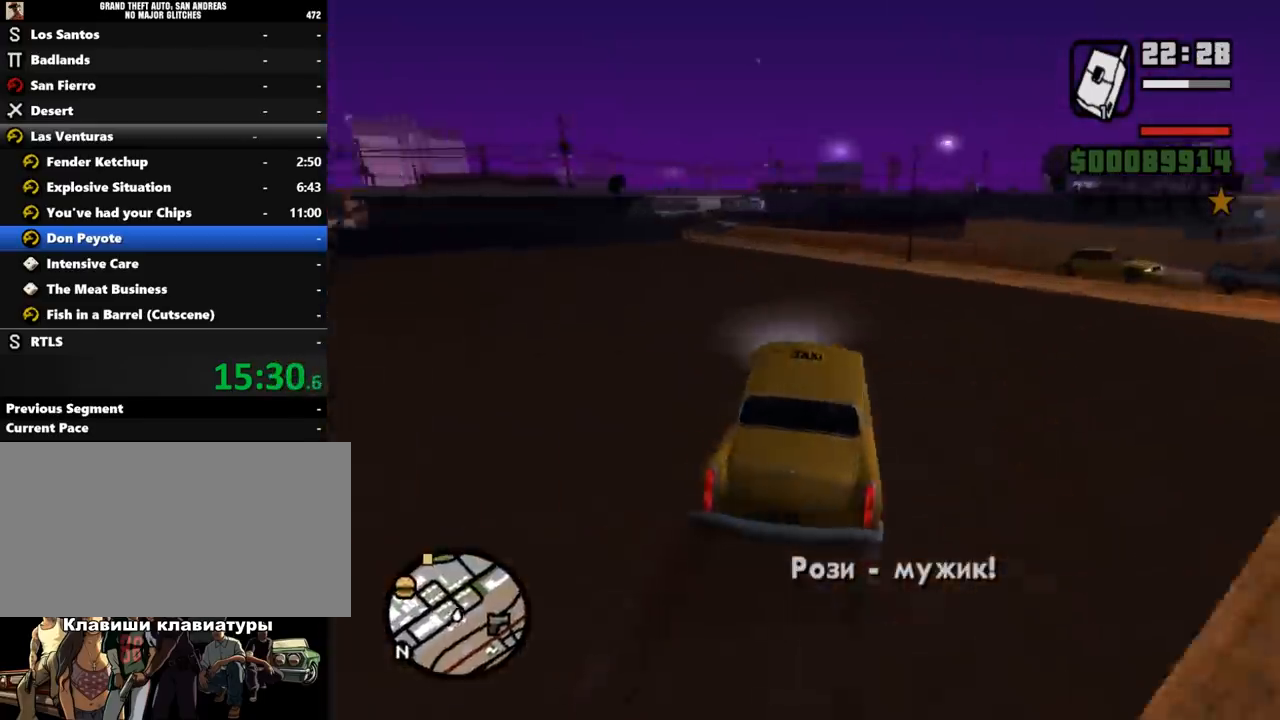
{"keys": [], "mouse": [], "events": [[33, "a", "up"], [133, "a", "down"], [267, "a", "up"], [367, "a", "down"], [467, "a", "up"], [467, "w", "up"]]}
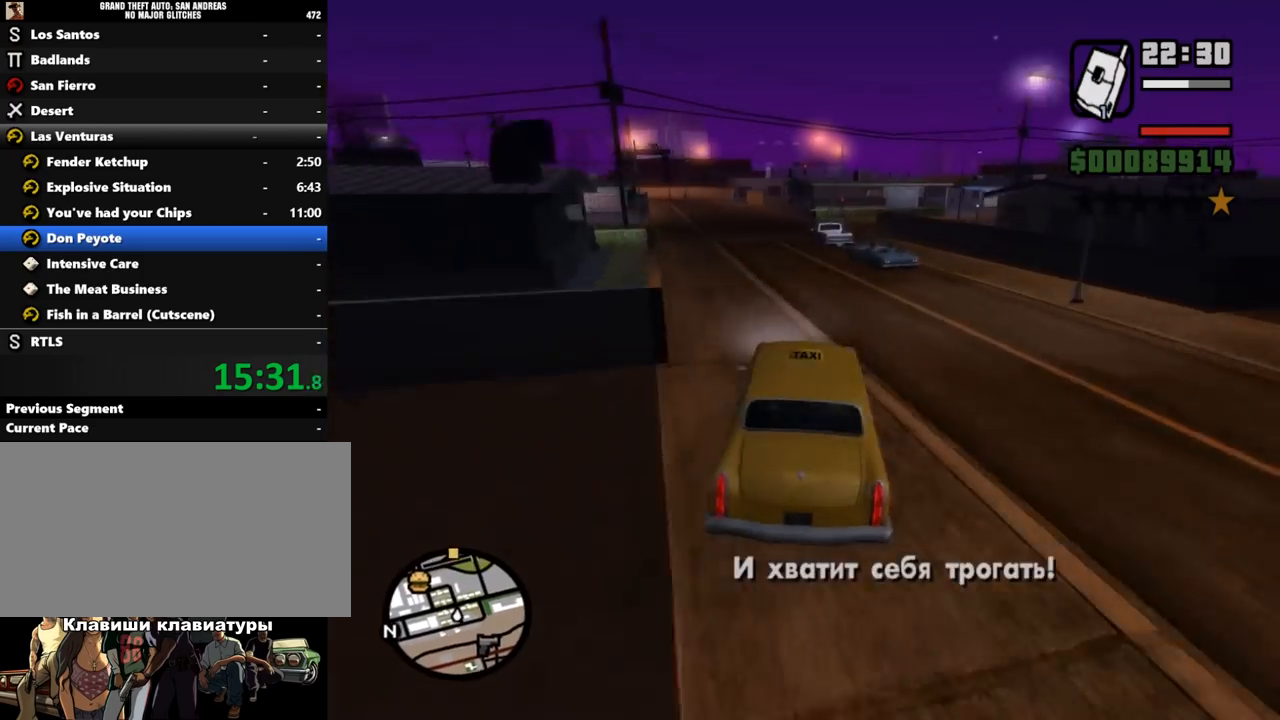
{"keys": ["d"], "mouse": [], "events": [[33, "a", "down"], [33, "s", "down"], [67, "s", "up"], [167, "a", "up"], [233, "s", "down"], [300, "s", "up"], [467, "d", "down"]]}
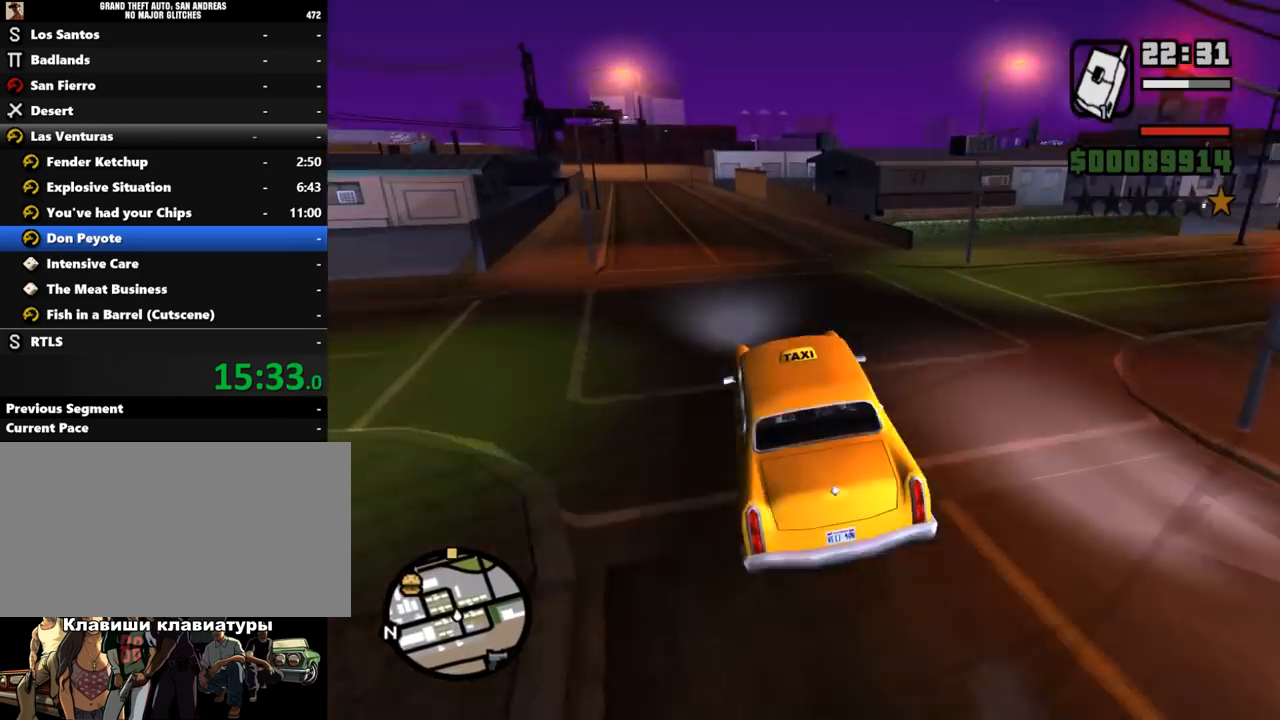
{"keys": ["w"], "mouse": [], "events": [[33, "s", "down"], [67, "s", "up"], [100, "space", "down"], [133, "space", "up"], [300, "w", "down"], [333, "d", "up"], [400, "a", "down"], [500, "a", "up"]]}
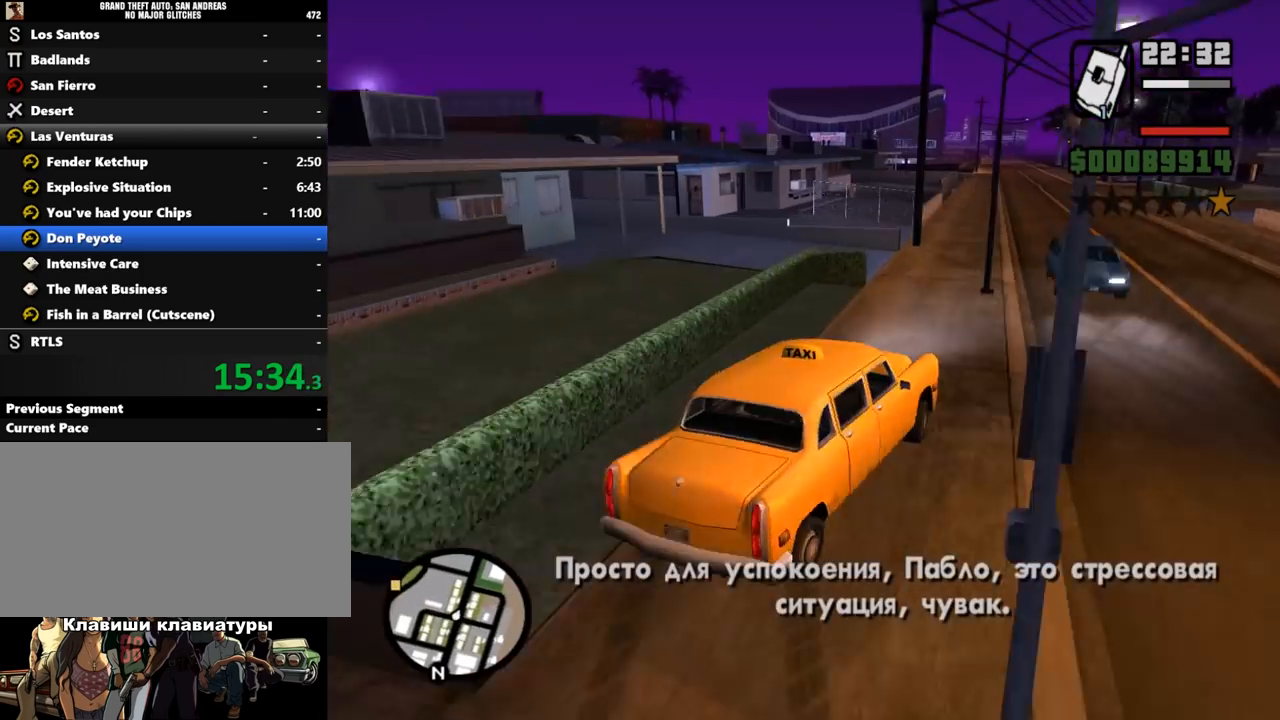
{"keys": ["w"], "mouse": [], "events": [[67, "a", "down"], [200, "a", "up"], [233, "d", "down"], [400, "d", "up"]]}
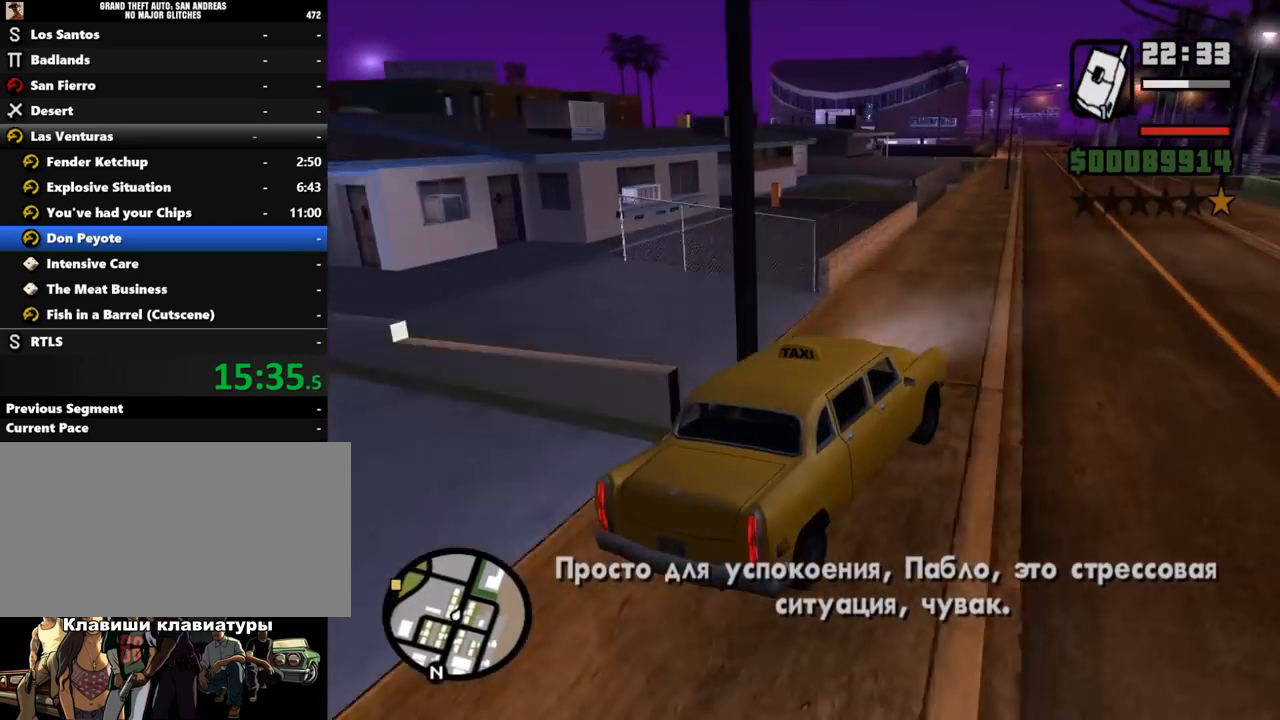
{"keys": ["w"], "mouse": [], "events": []}
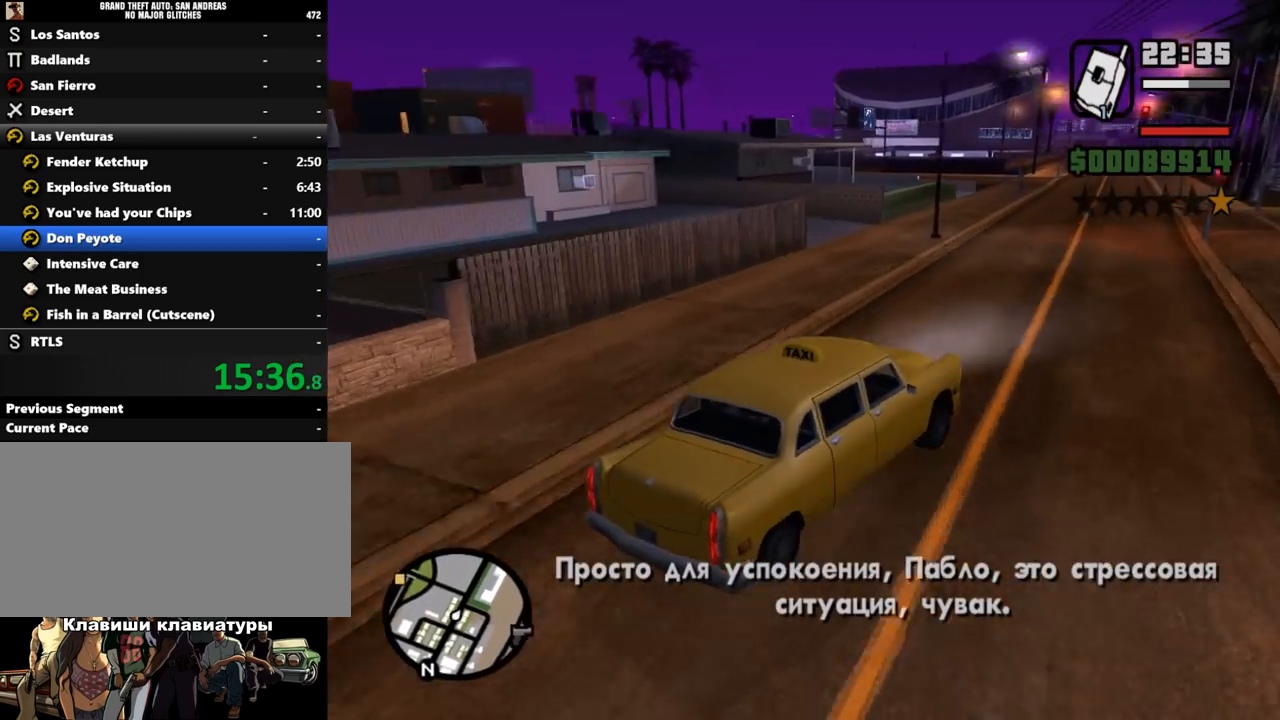
{"keys": ["w"], "mouse": [], "events": [[133, "a", "down"], [233, "a", "up"]]}
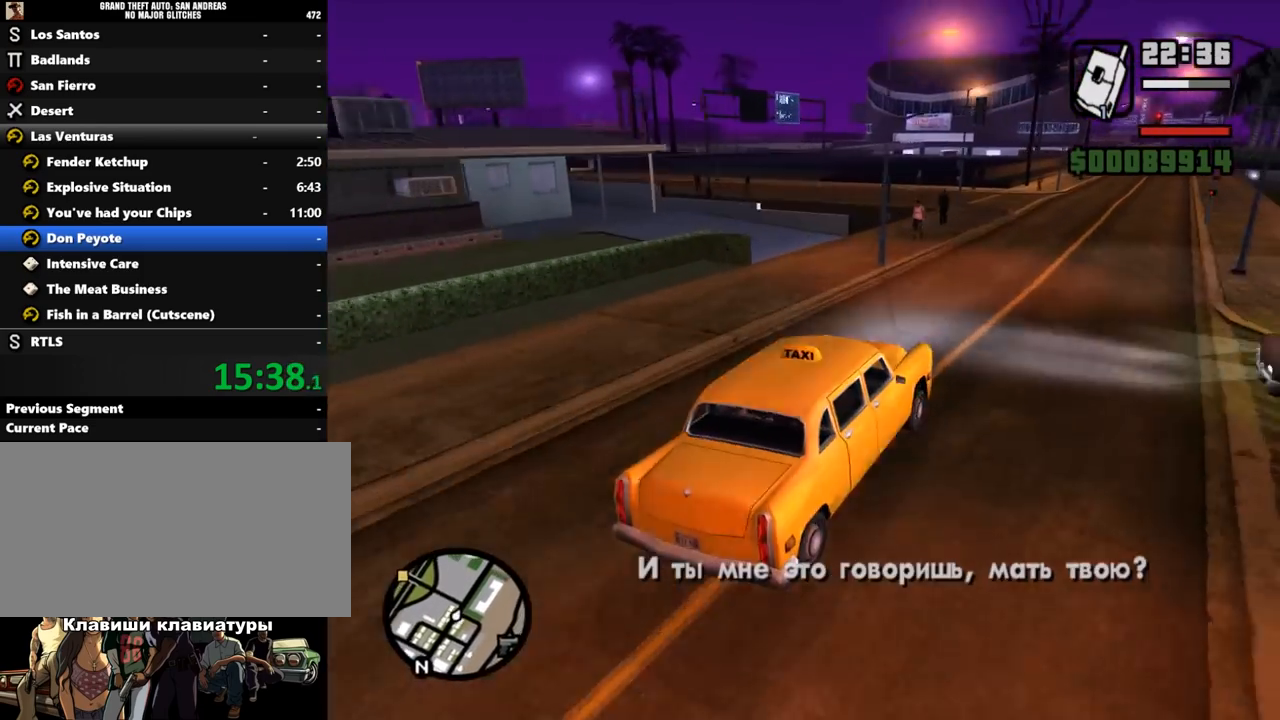
{"keys": ["a", "w"], "mouse": [], "events": [[133, "w", "up"], [167, "a", "down"], [233, "a", "up"], [267, "a", "down"], [400, "w", "down"]]}
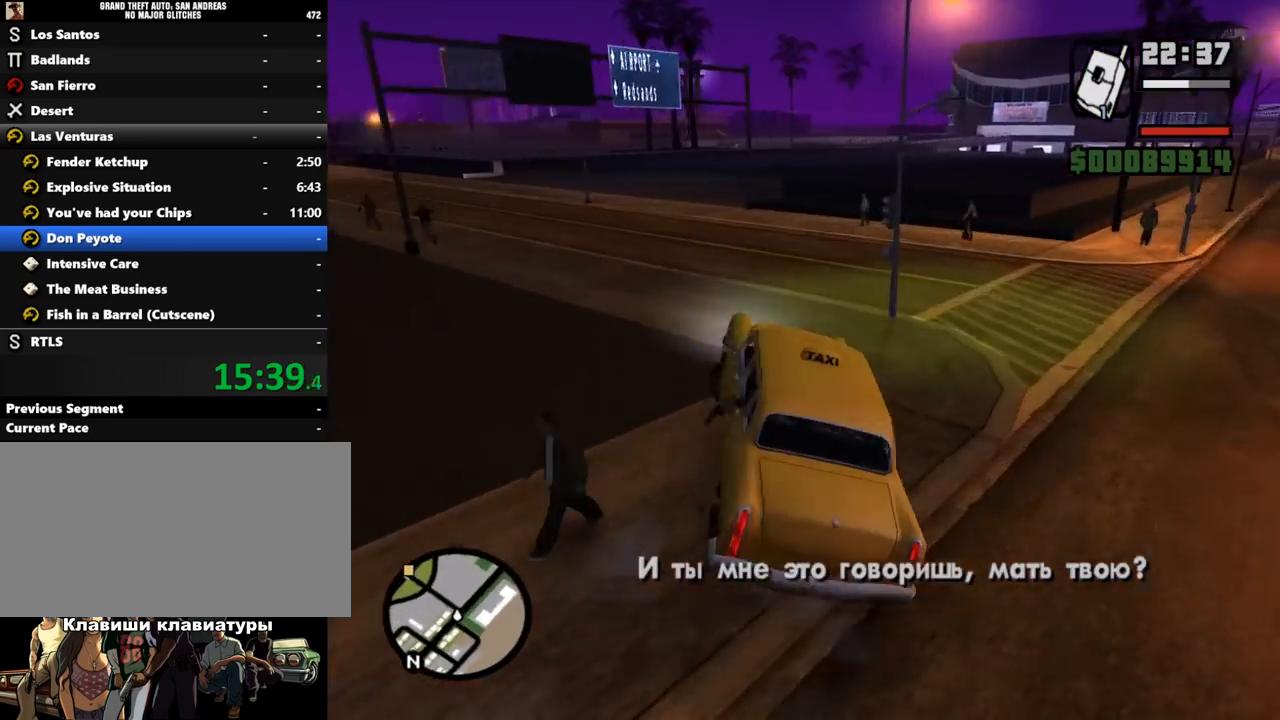
{"keys": ["a", "w"], "mouse": [], "events": [[33, "a", "up"], [100, "d", "down"], [133, "d", "up"], [500, "a", "down"]]}
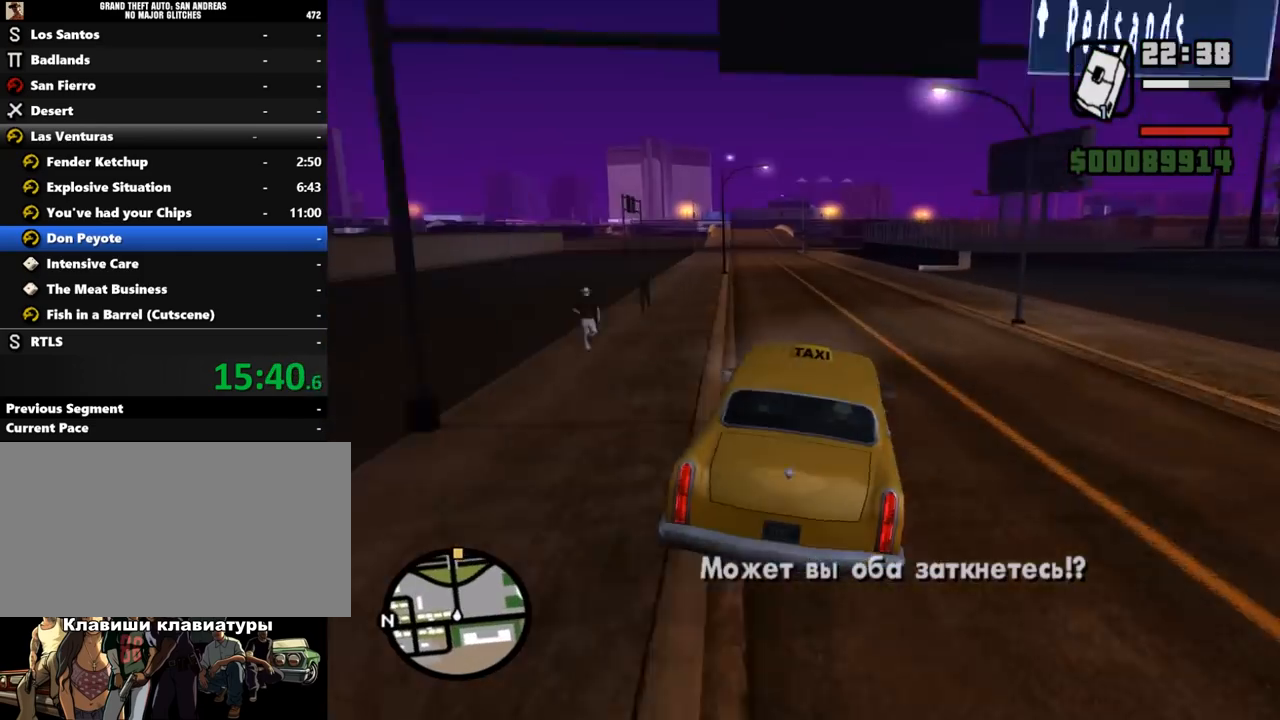
{"keys": ["w"], "mouse": [], "events": [[33, "a", "up"], [267, "a", "down"], [300, "a", "up"], [433, "d", "down"], [500, "d", "up"]]}
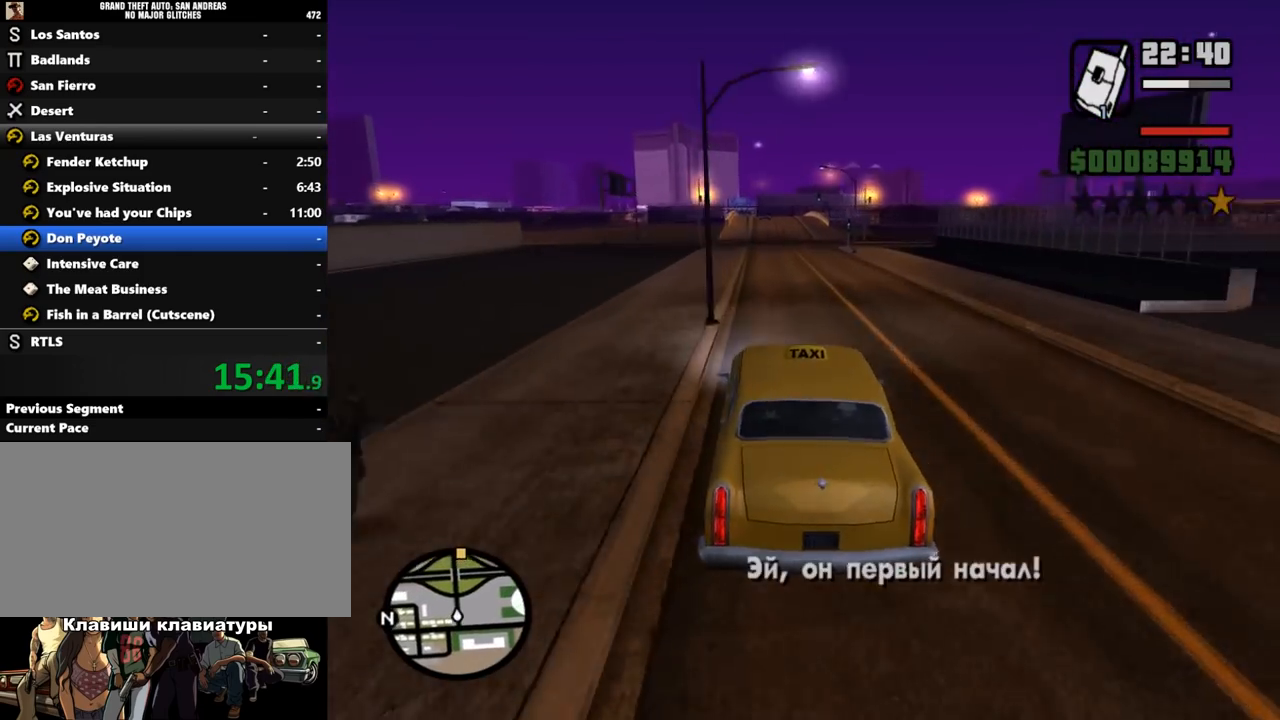
{"keys": ["w"], "mouse": [], "events": [[400, "d", "down"], [433, "d", "up"]]}
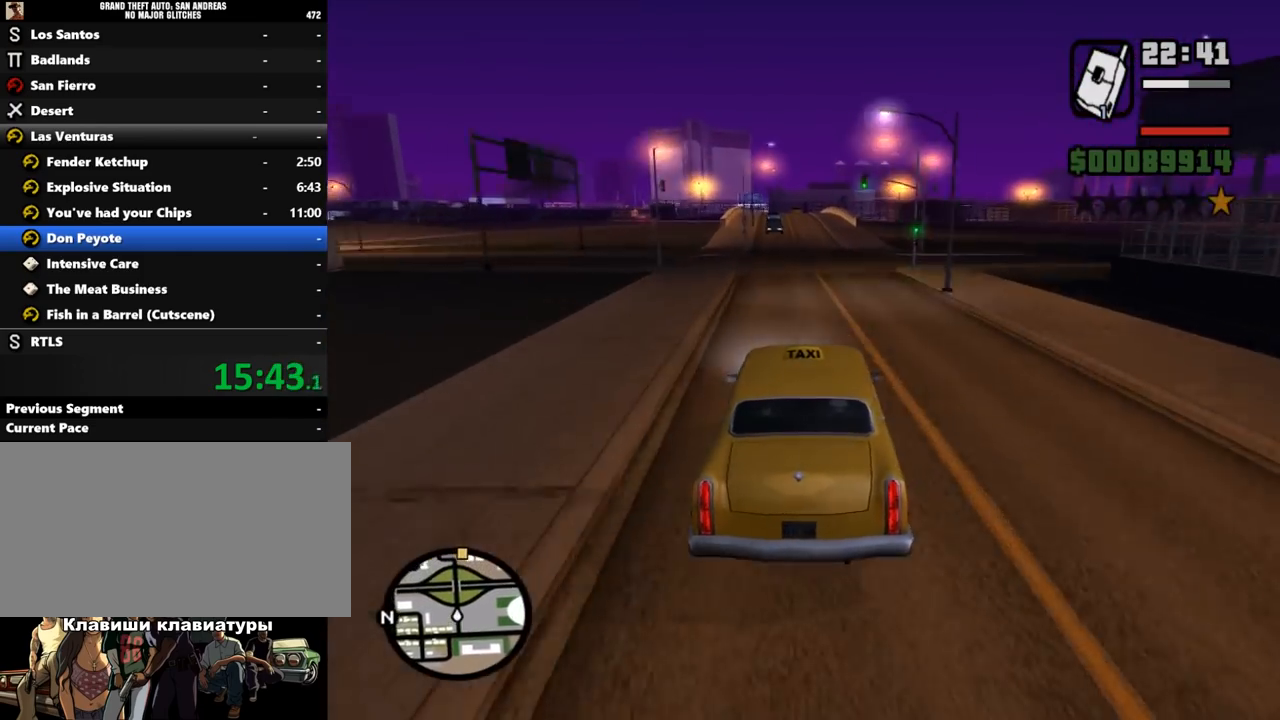
{"keys": ["a", "w"], "mouse": [], "events": [[67, "a", "down"], [200, "a", "up"], [333, "a", "down"], [400, "a", "up"], [433, "a", "down"]]}
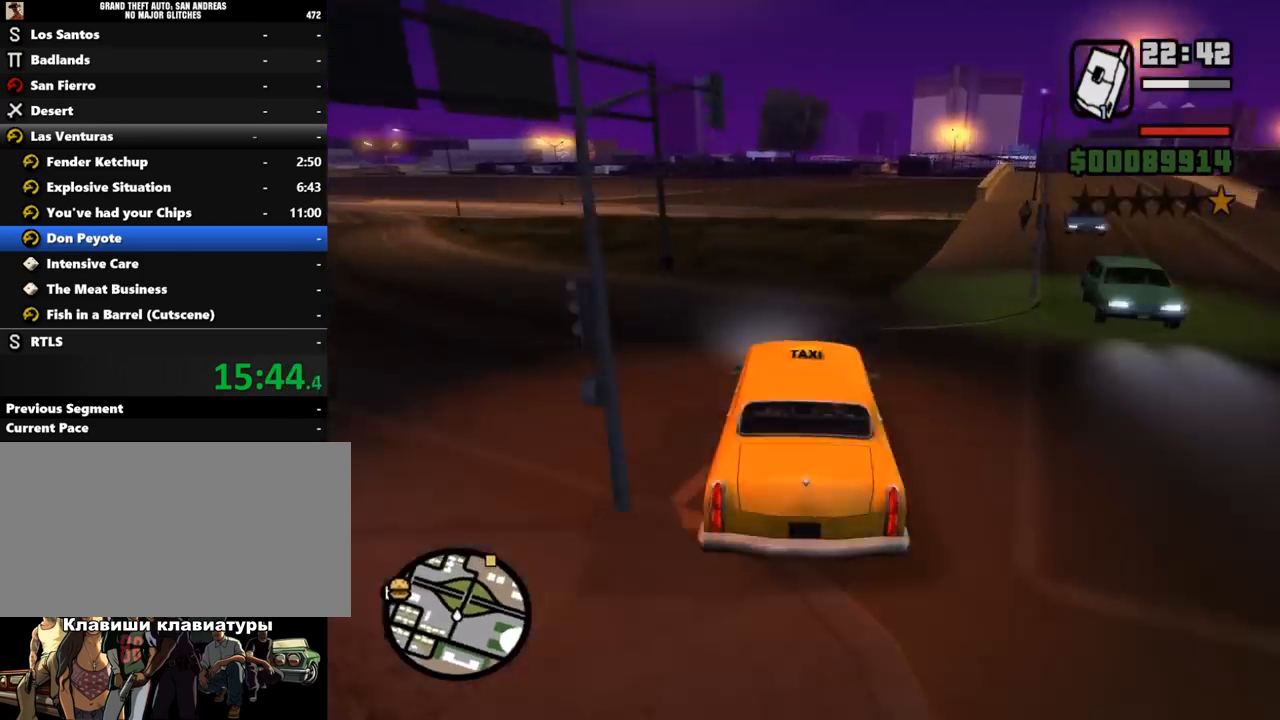
{"keys": ["w"], "mouse": [], "events": [[33, "a", "up"], [167, "d", "down"], [200, "d", "up"], [367, "d", "down"], [433, "d", "up"]]}
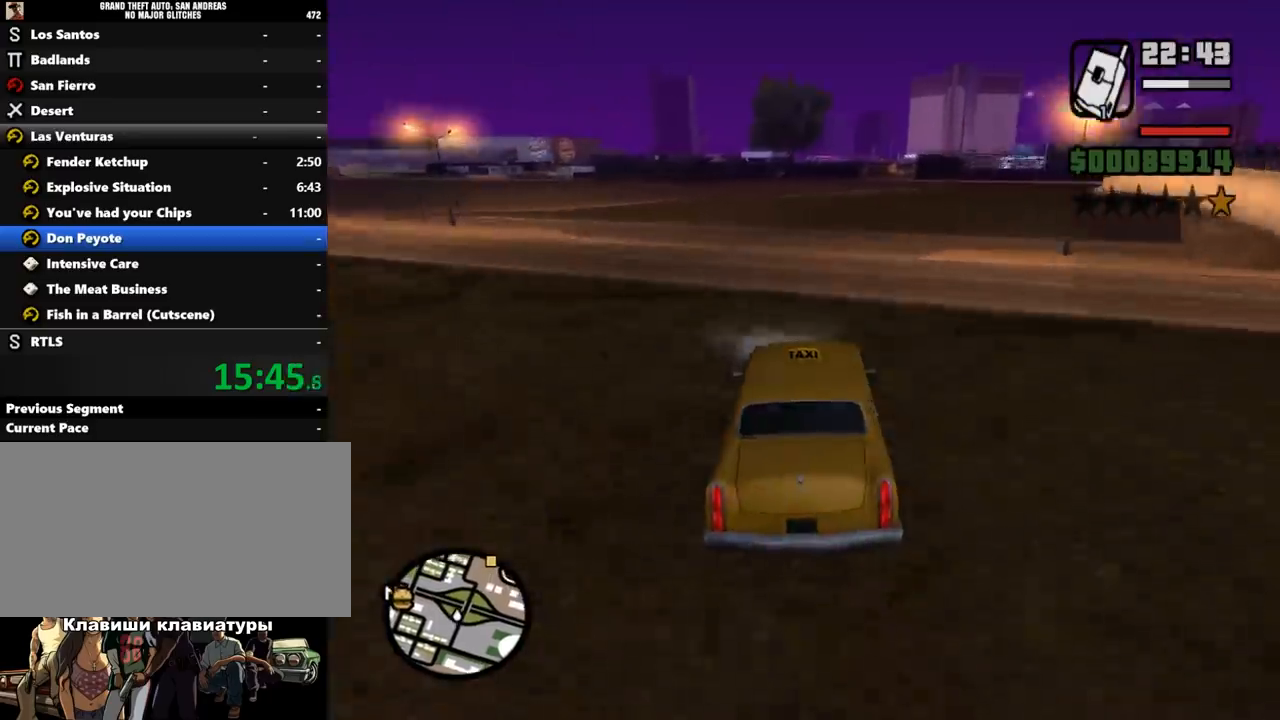
{"keys": ["w"], "mouse": [], "events": [[200, "d", "down"], [267, "d", "up"]]}
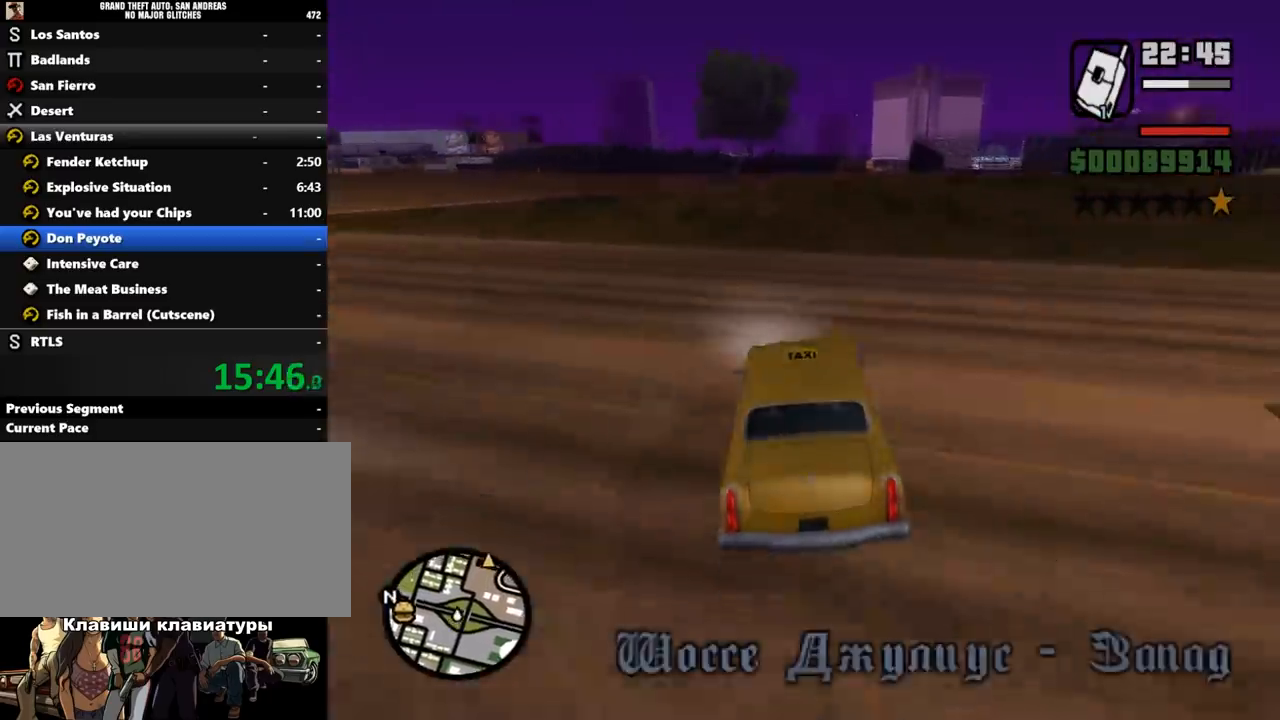
{"keys": ["w"], "mouse": [], "events": [[133, "d", "down"], [200, "d", "up"]]}
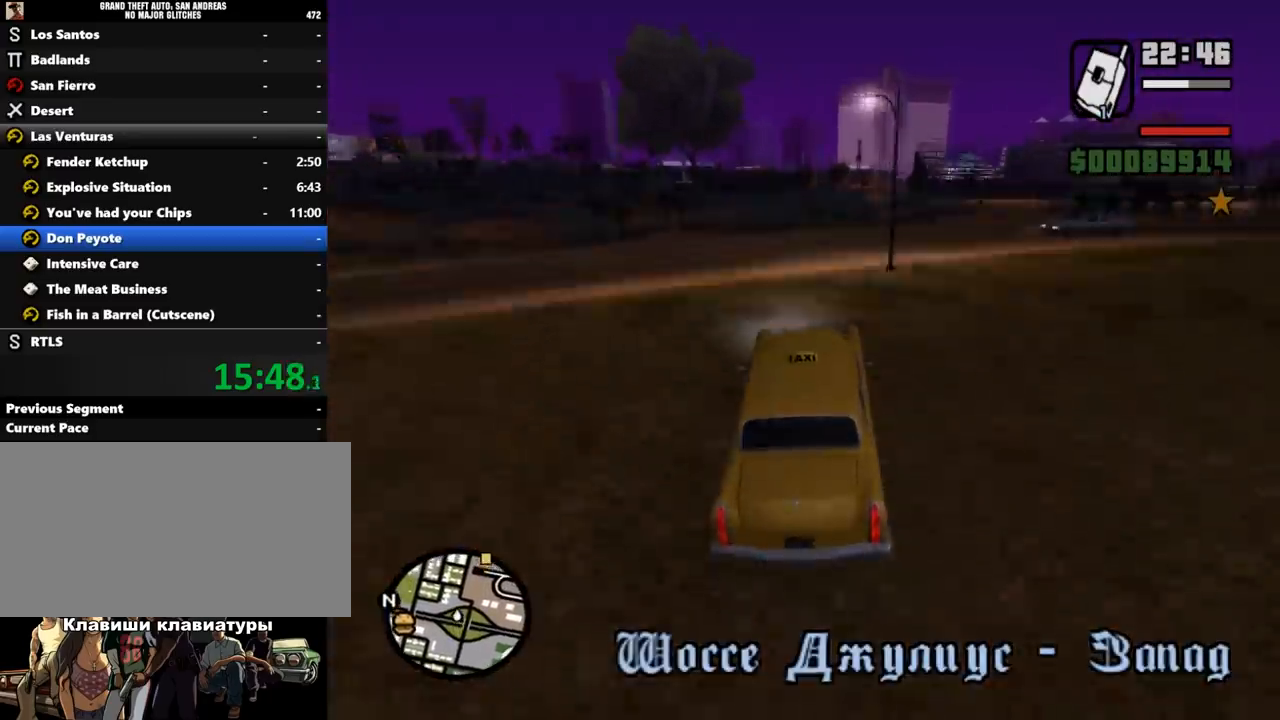
{"keys": ["w"], "mouse": [], "events": [[267, "d", "down"], [300, "d", "up"], [367, "d", "down"], [433, "d", "up"]]}
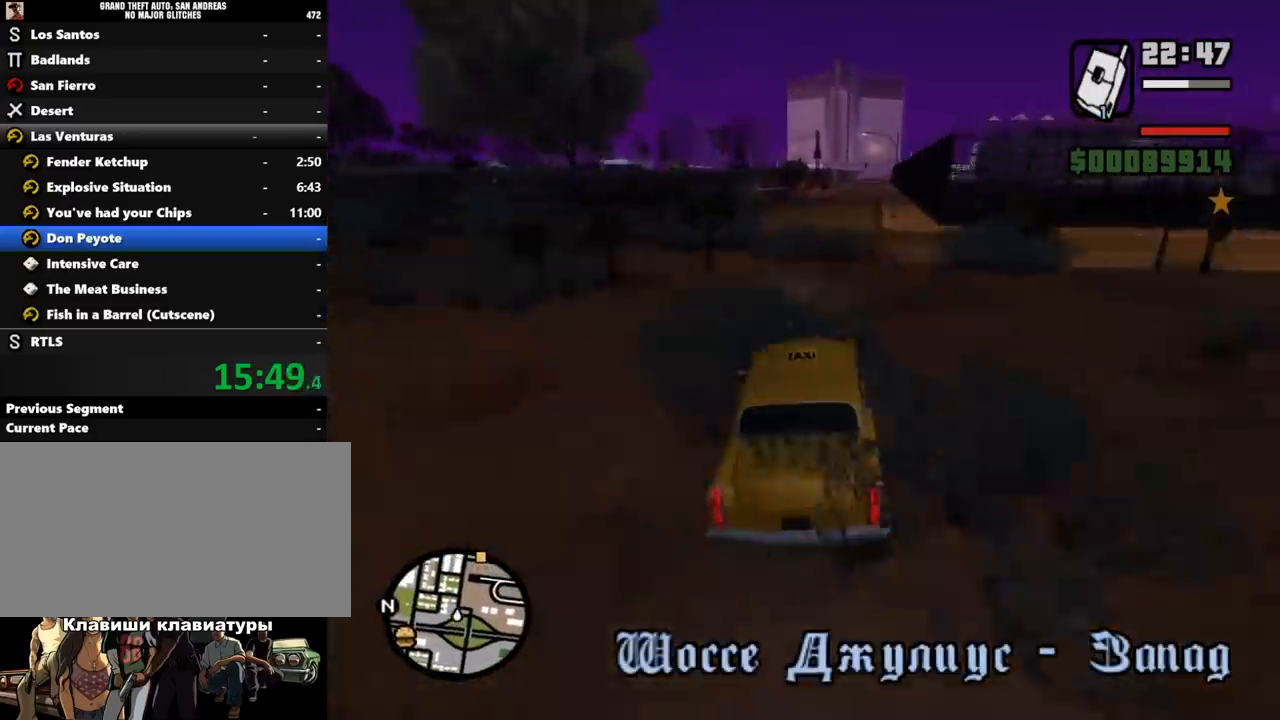
{"keys": ["w"], "mouse": [], "events": [[100, "d", "down"], [133, "d", "up"]]}
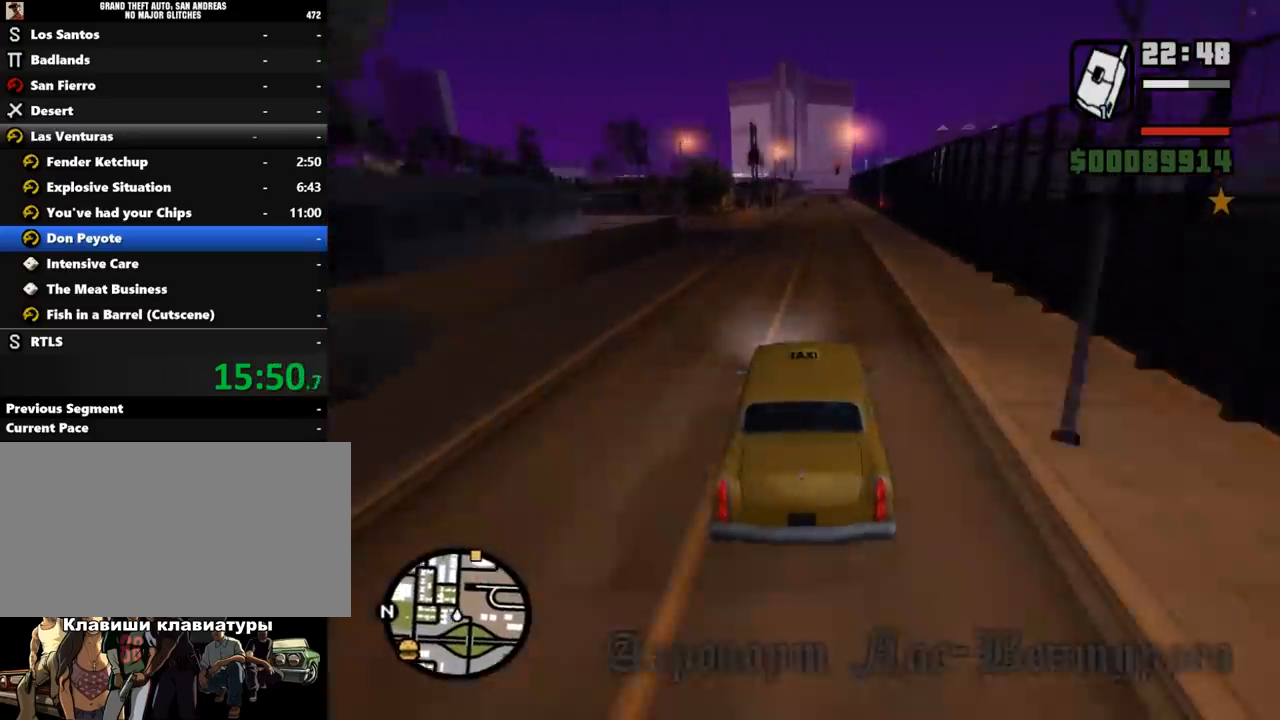
{"keys": ["w"], "mouse": [], "events": [[167, "d", "down"], [200, "d", "up"]]}
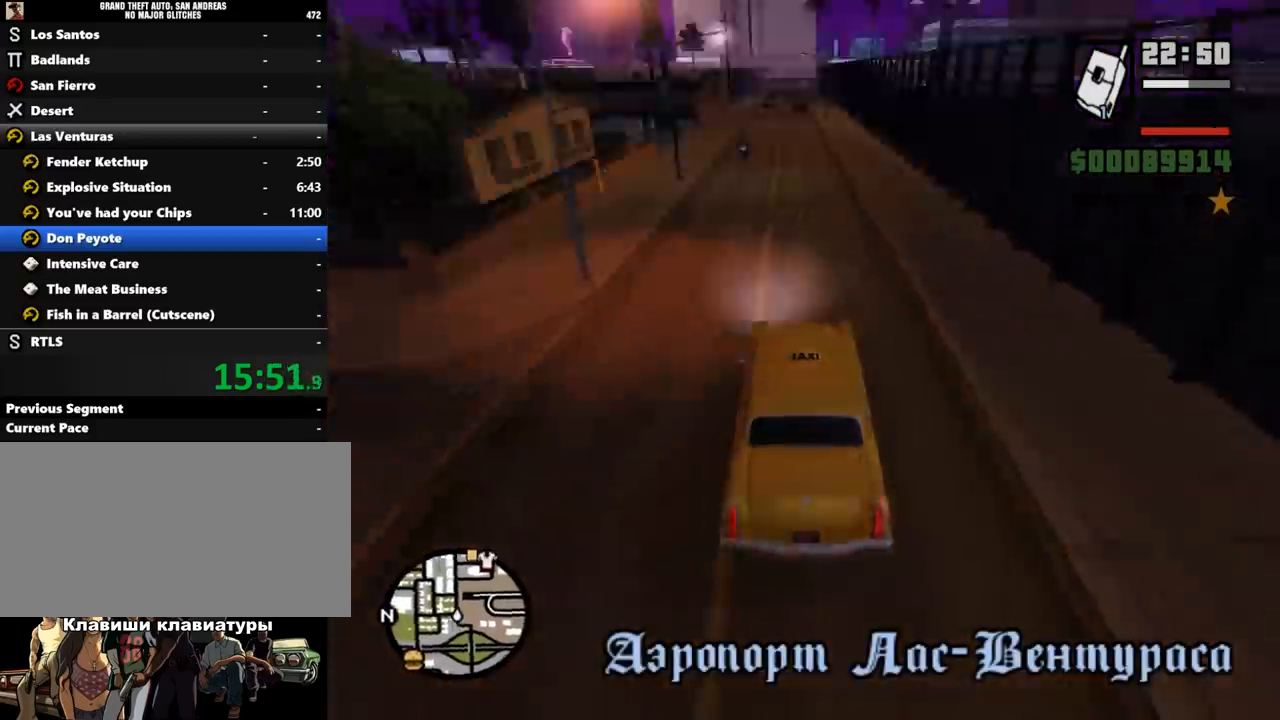
{"keys": ["d", "w"], "mouse": [], "events": [[367, "a", "down"], [400, "a", "up"], [500, "d", "down"]]}